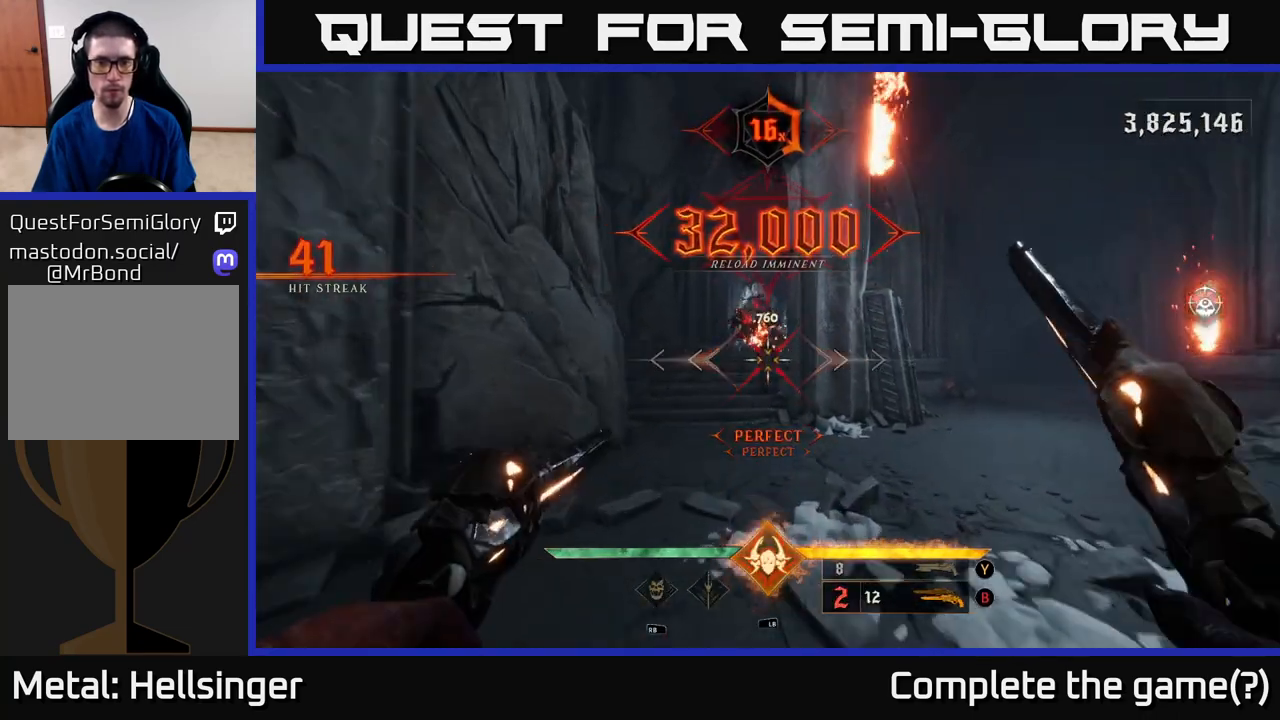
Gameplay with a controller (Xbox layout); each line is a JSON object with the inputs held at the frame after it. "events" lists button and stick changes between this image and that frame as [ms after this image, input, new state], when the widget could be followed in between.
{"buttons": [], "left_stick": "down", "right_stick": "center", "events": [[83, "right_stick", "up"], [183, "right_stick", "center"], [450, "left_stick", "down"]]}
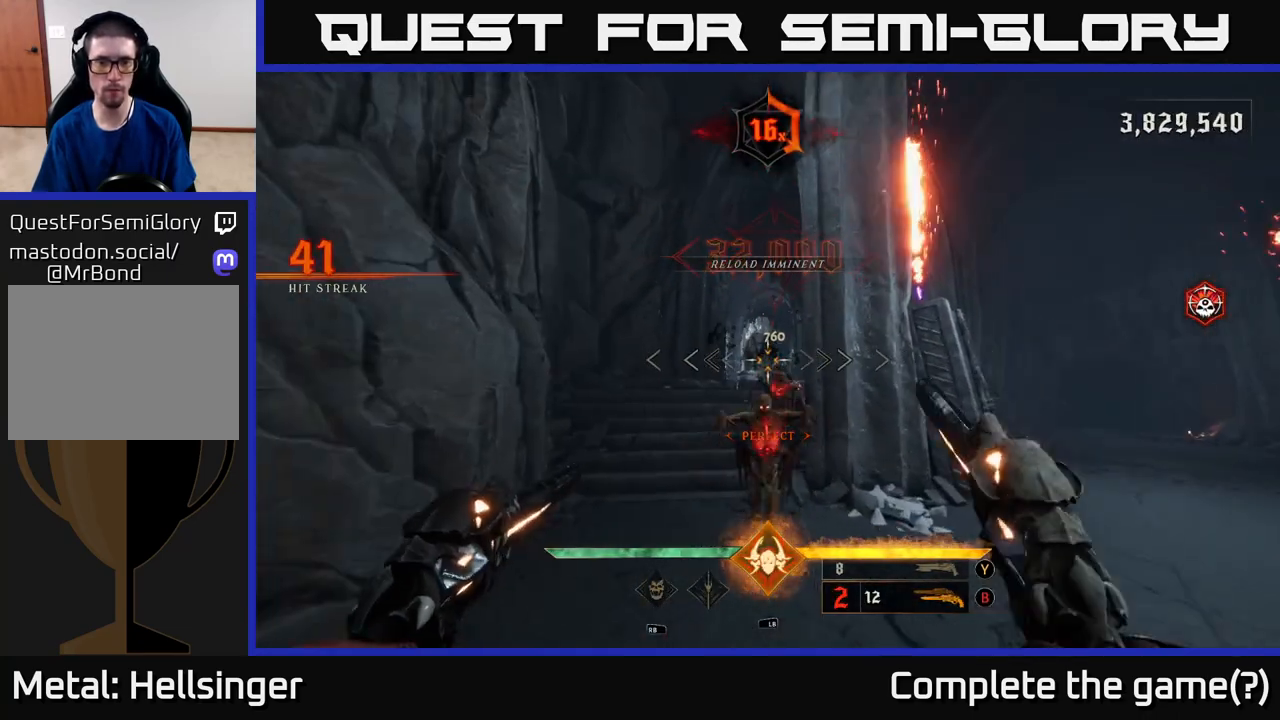
{"buttons": [], "left_stick": "down", "right_stick": "center", "events": [[133, "right_stick", "down"], [283, "R2", "down"], [317, "right_stick", "center"], [383, "R2", "up"]]}
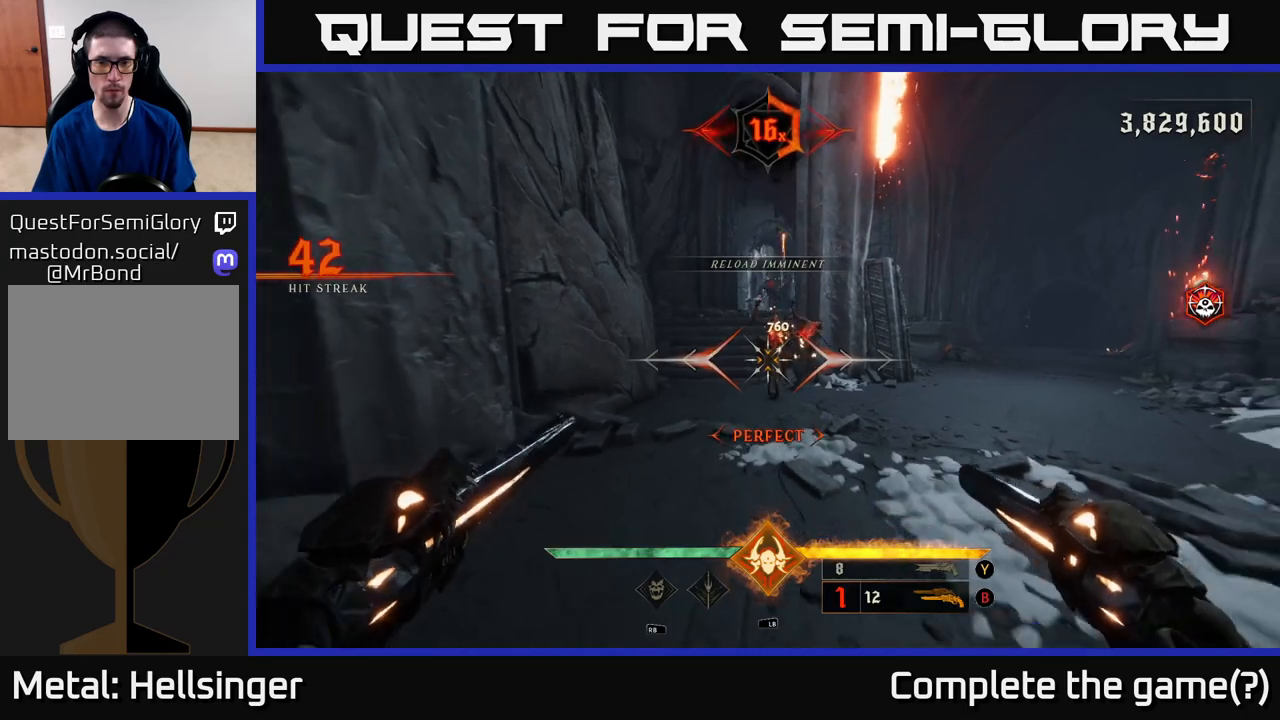
{"buttons": [], "left_stick": "up", "right_stick": "center", "events": [[283, "left_stick", "up"]]}
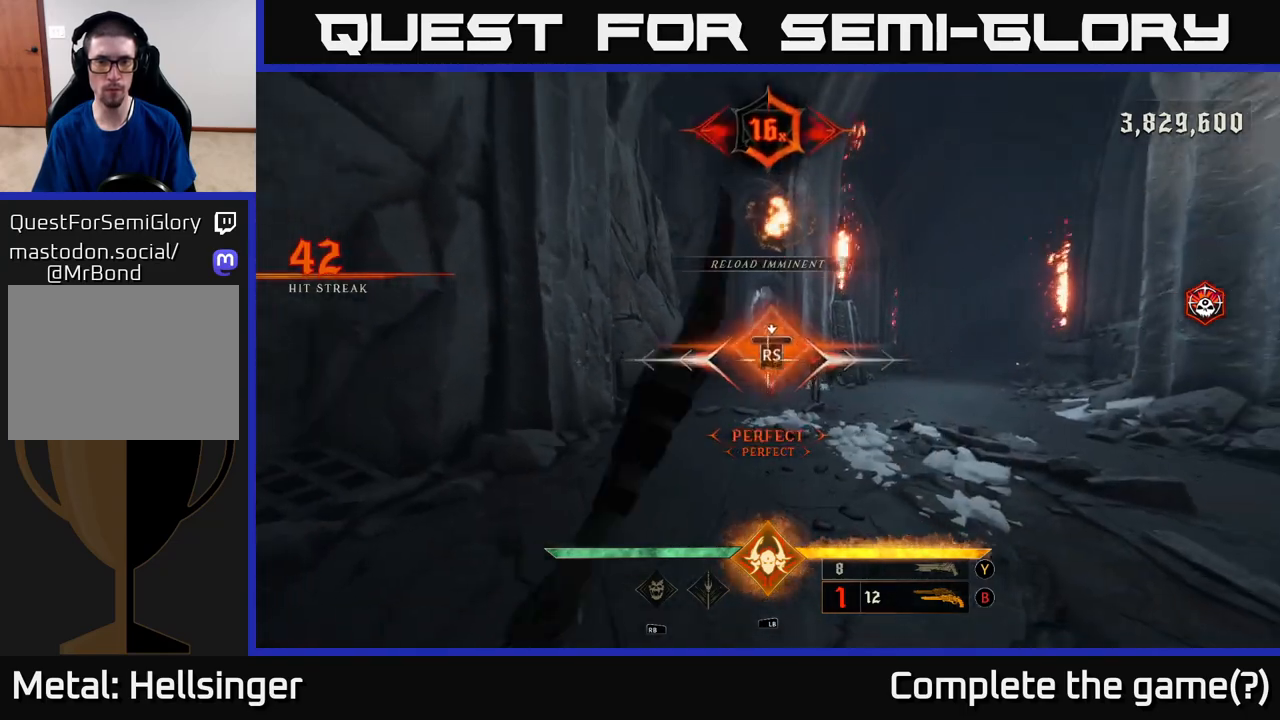
{"buttons": ["L2"], "left_stick": "up", "right_stick": "up", "events": [[150, "left_stick", "center"], [300, "left_stick", "up-left"], [367, "right_stick", "up"], [450, "left_stick", "up"], [467, "L2", "down"]]}
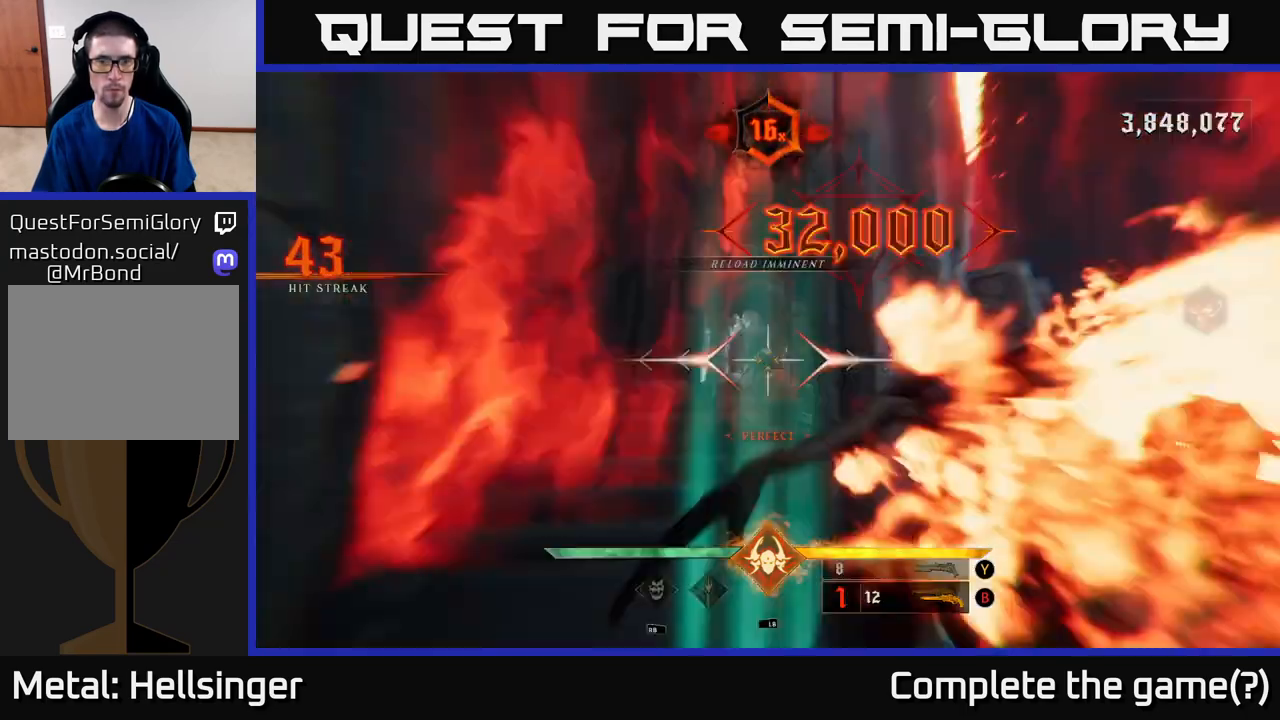
{"buttons": ["R2"], "left_stick": "up", "right_stick": "down", "events": [[33, "right_stick", "center"], [83, "L2", "up"], [400, "right_stick", "down"], [450, "R2", "down"]]}
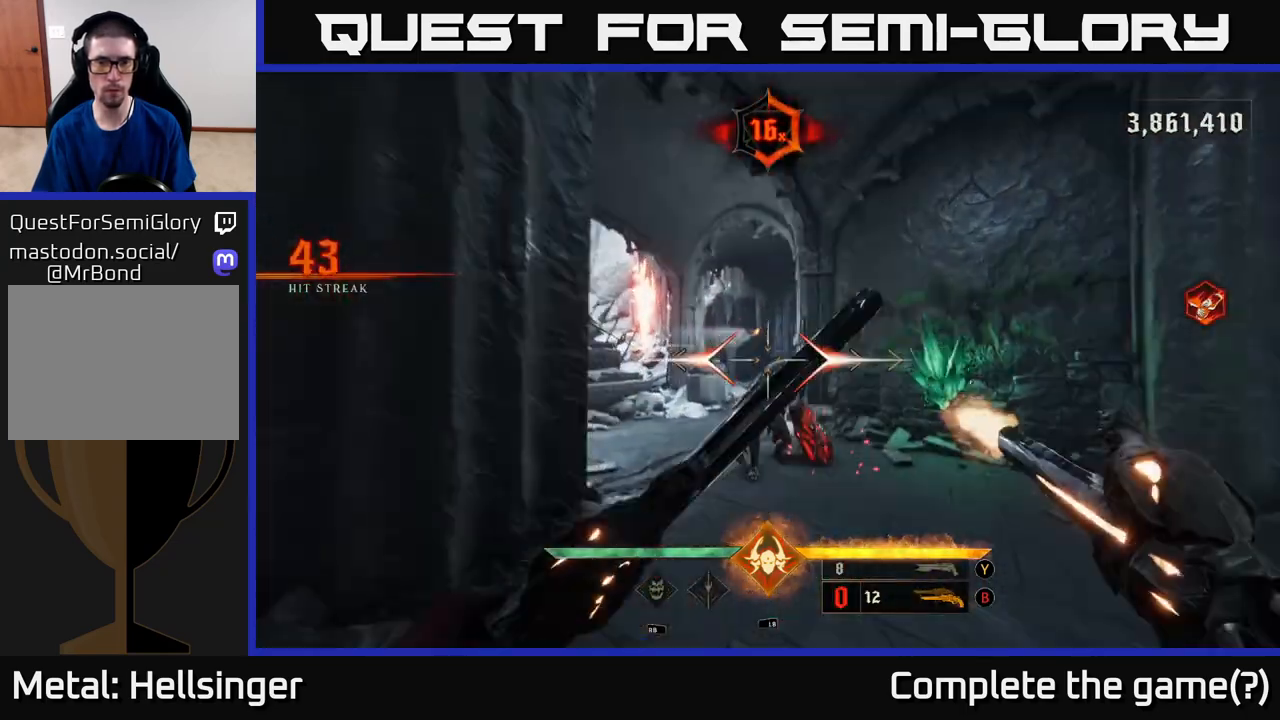
{"buttons": ["R2"], "left_stick": "down-left", "right_stick": "center", "events": [[33, "right_stick", "center"], [50, "R2", "up"], [200, "left_stick", "down-right"], [333, "left_stick", "down-left"], [350, "right_stick", "down-right"], [450, "R2", "down"], [467, "right_stick", "center"]]}
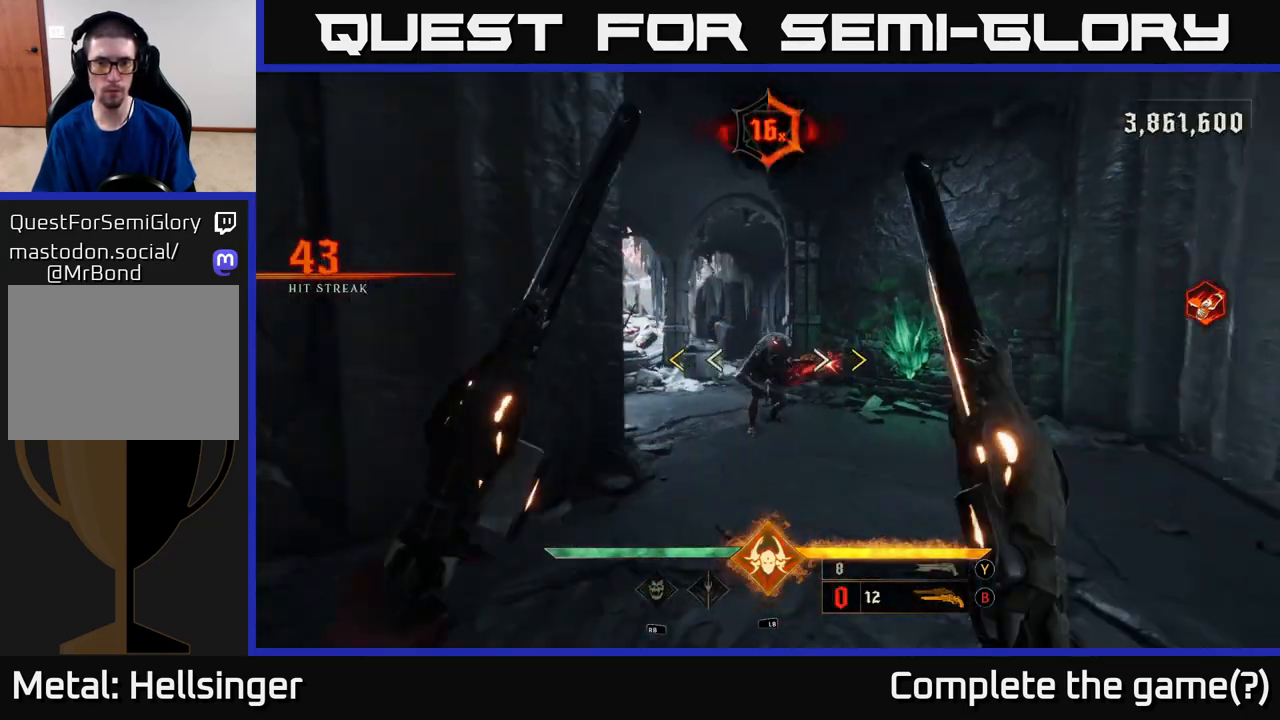
{"buttons": ["A", "X"], "left_stick": "up-right", "right_stick": "center", "events": [[17, "R2", "up"], [167, "left_stick", "down-right"], [233, "A", "down"], [283, "left_stick", "up-right"], [417, "A", "up"], [500, "A", "down"], [500, "X", "down"]]}
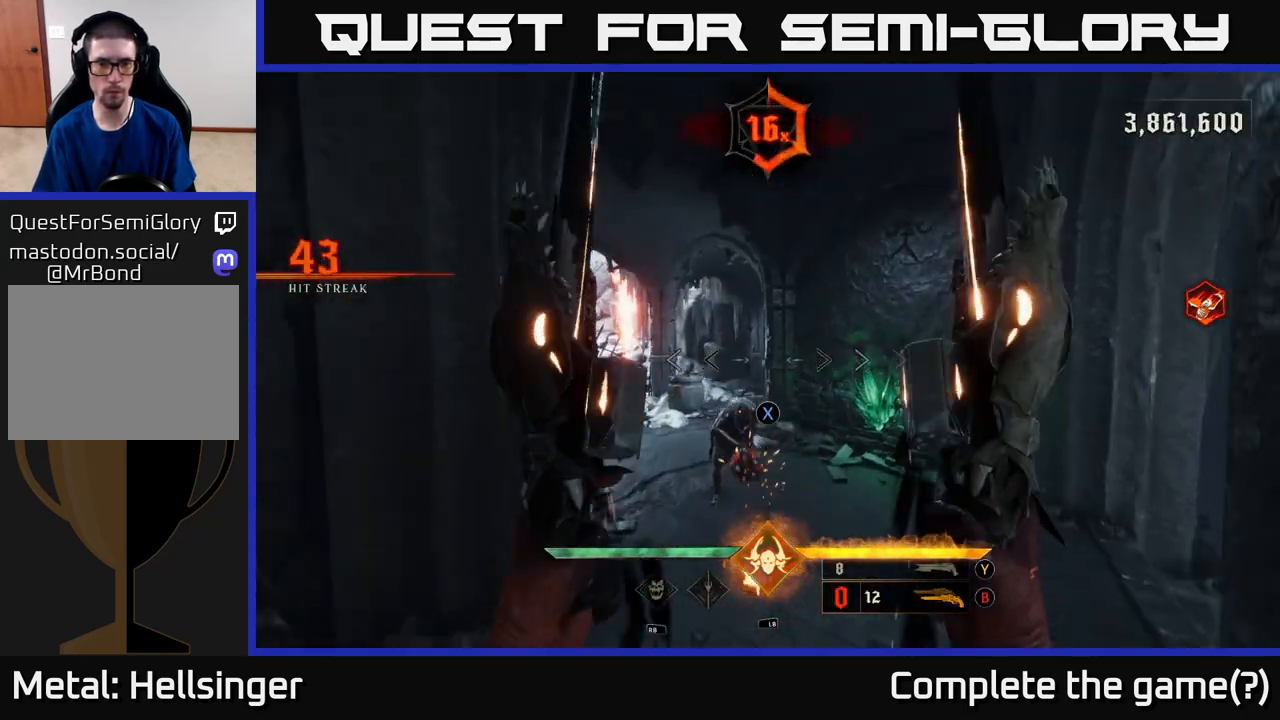
{"buttons": [], "left_stick": "left", "right_stick": "down", "events": [[17, "A", "up"], [50, "A", "down"], [117, "X", "up"], [167, "A", "up"], [417, "right_stick", "down"], [450, "left_stick", "left"]]}
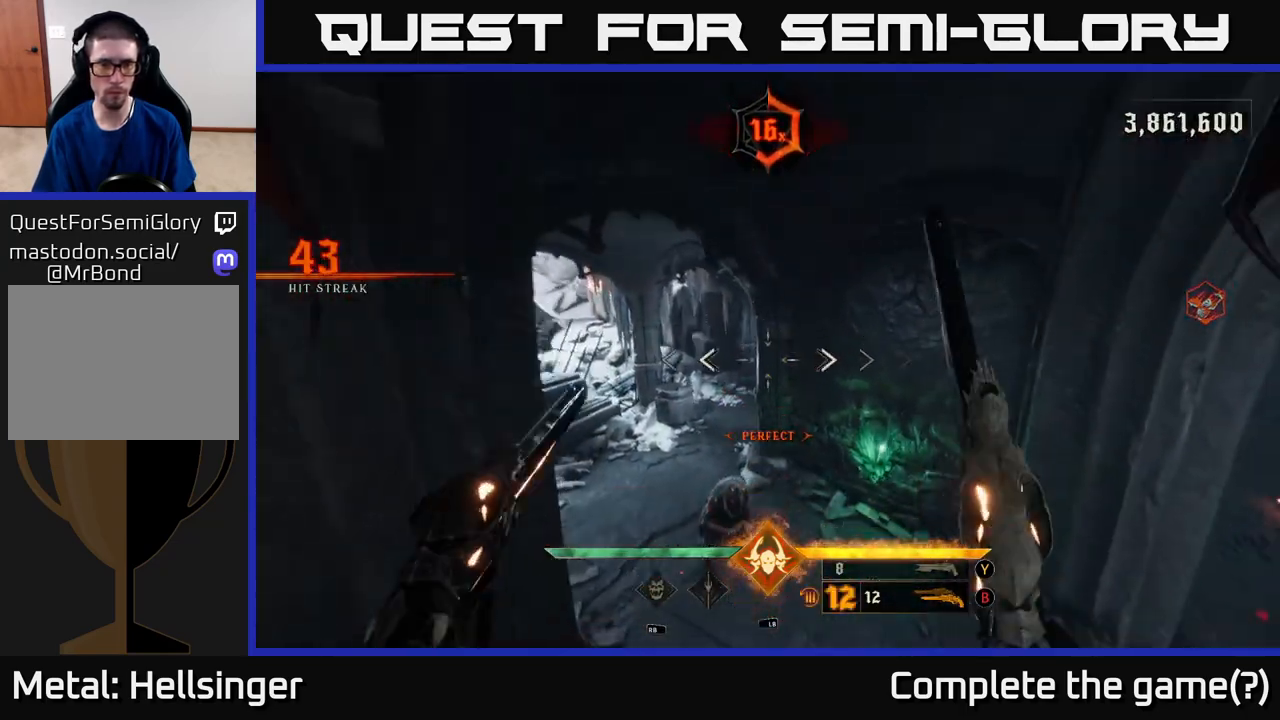
{"buttons": [], "left_stick": "center", "right_stick": "up-right", "events": [[117, "R2", "down"], [133, "L2", "down"], [233, "R2", "up"], [267, "L2", "up"], [267, "right_stick", "center"], [400, "left_stick", "center"], [400, "right_stick", "right"], [467, "right_stick", "up-right"]]}
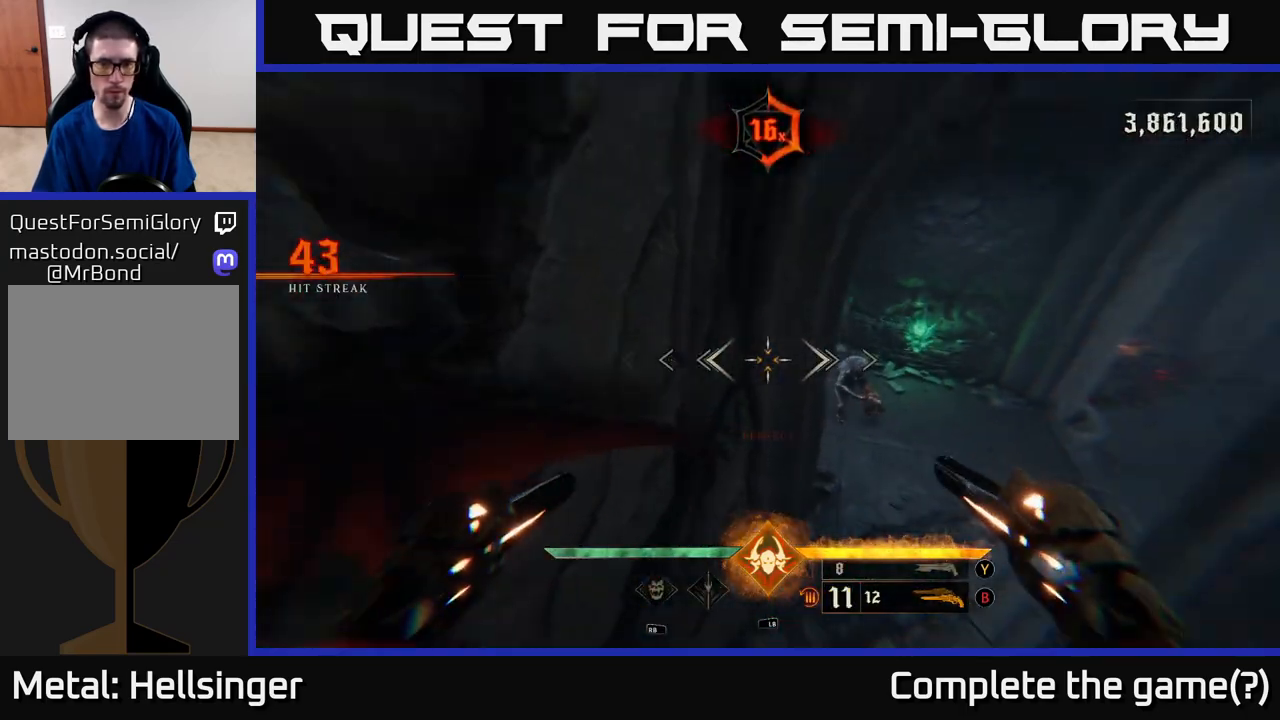
{"buttons": [], "left_stick": "up", "right_stick": "up", "events": [[83, "left_stick", "right"], [133, "R2", "down"], [150, "right_stick", "center"], [233, "R2", "up"], [317, "left_stick", "up"], [317, "right_stick", "up-left"], [417, "right_stick", "up"]]}
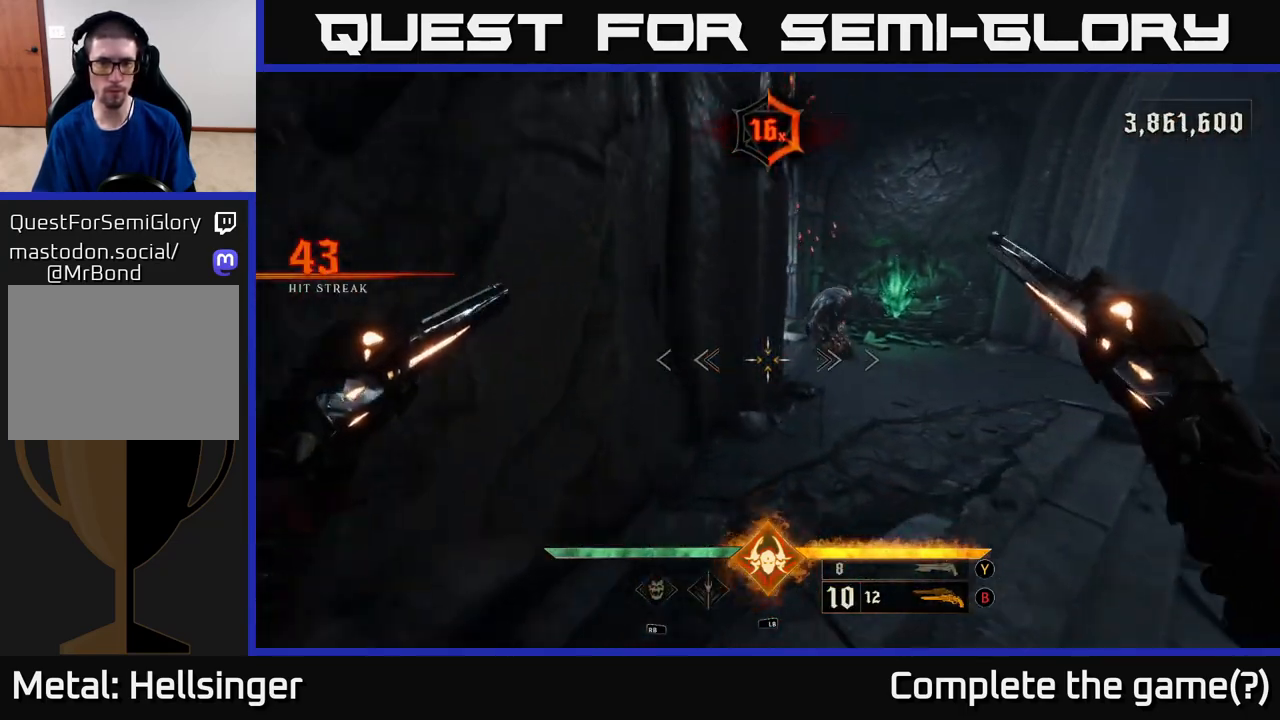
{"buttons": [], "left_stick": "up", "right_stick": "center", "events": [[133, "left_stick", "right"], [200, "R2", "down"], [217, "left_stick", "up-right"], [267, "right_stick", "center"], [283, "R2", "up"], [467, "left_stick", "up"]]}
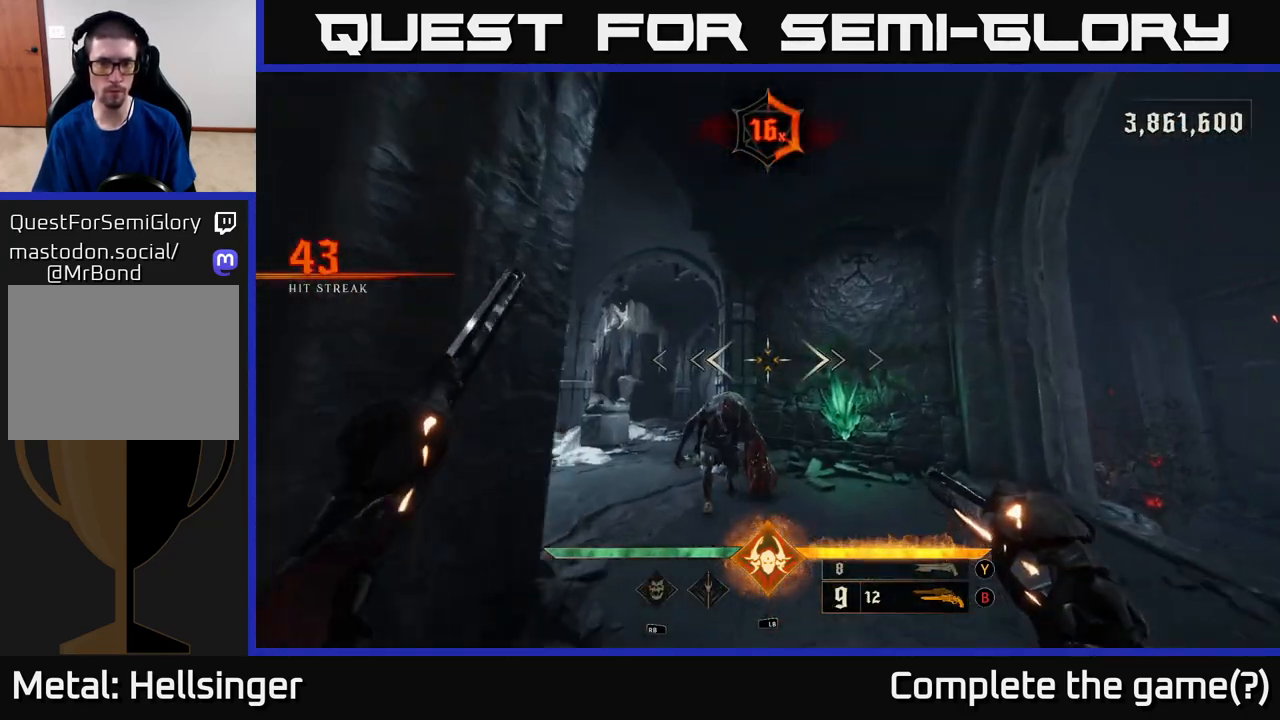
{"buttons": [], "left_stick": "right", "right_stick": "left", "events": [[17, "right_stick", "down-left"], [150, "right_stick", "center"], [167, "R2", "down"], [167, "left_stick", "right"], [250, "R2", "up"], [367, "right_stick", "left"]]}
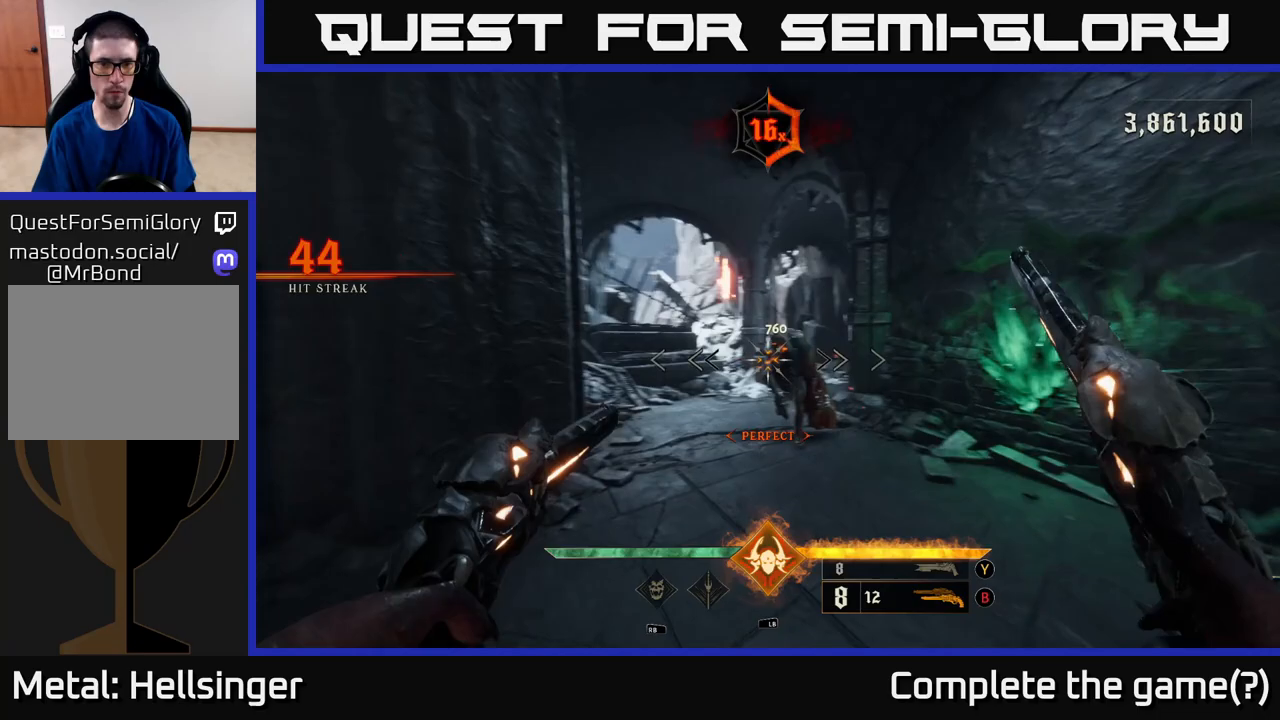
{"buttons": [], "left_stick": "up-right", "right_stick": "center", "events": [[17, "left_stick", "up-right"], [83, "right_stick", "center"], [183, "R2", "down"], [267, "R2", "up"], [283, "left_stick", "up"], [450, "left_stick", "up-right"]]}
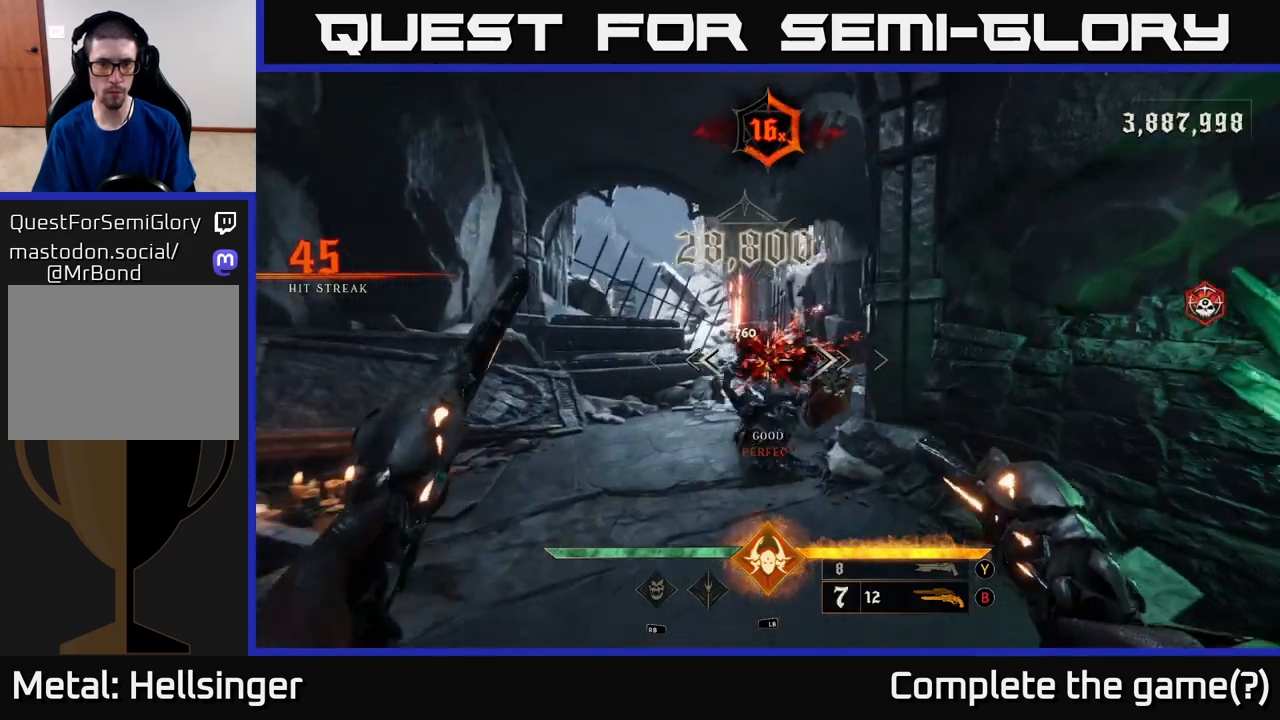
{"buttons": [], "left_stick": "left", "right_stick": "right", "events": [[67, "left_stick", "up"], [283, "right_stick", "right"], [367, "left_stick", "left"]]}
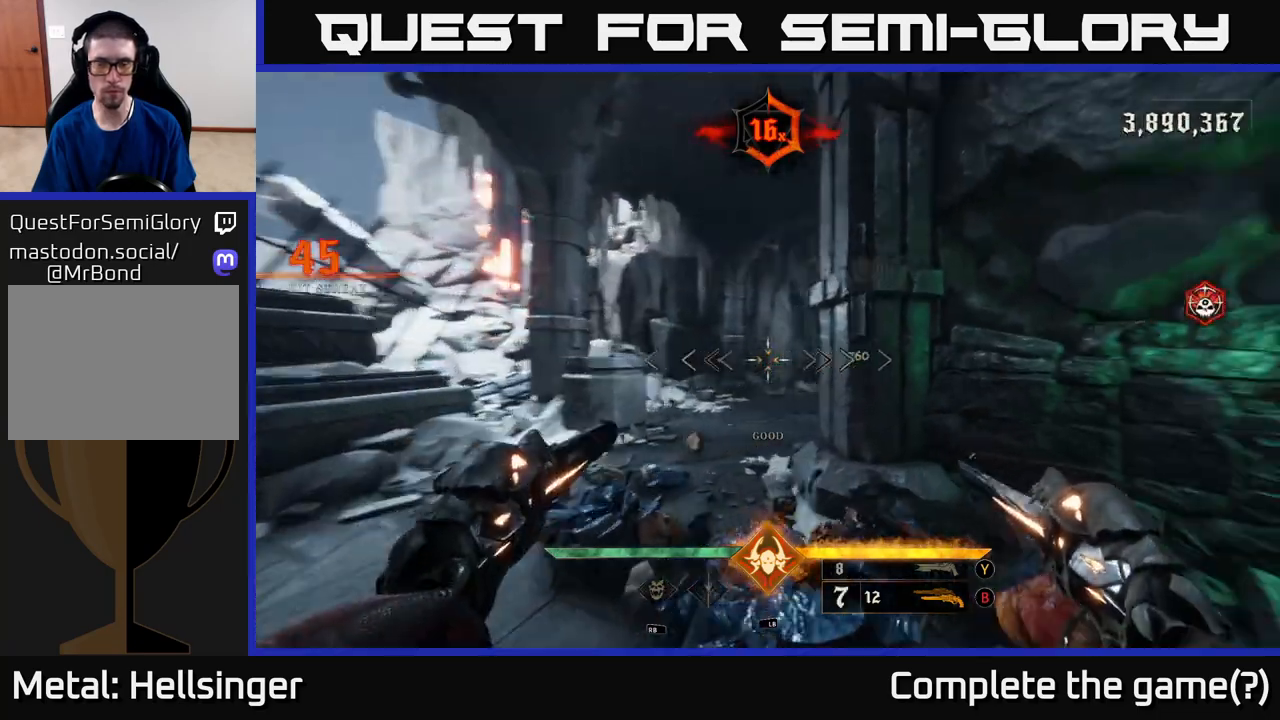
{"buttons": [], "left_stick": "left", "right_stick": "right", "events": [[83, "left_stick", "down-left"], [433, "left_stick", "left"]]}
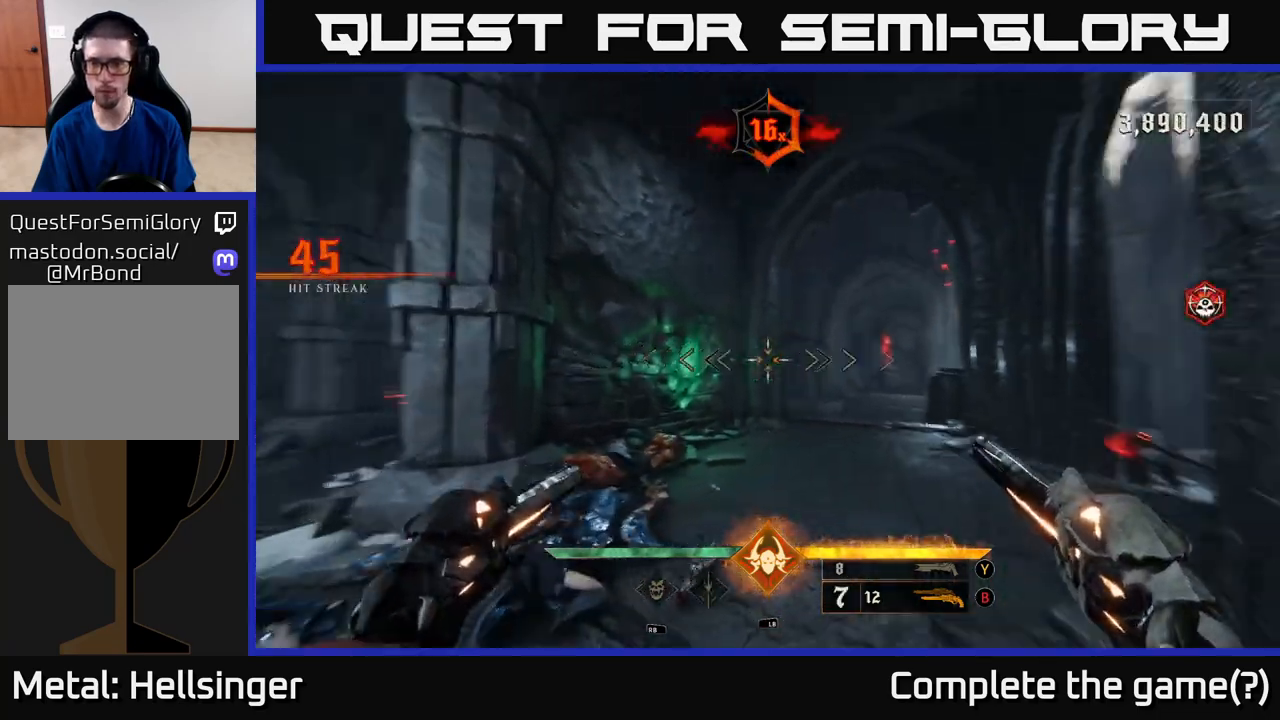
{"buttons": [], "left_stick": "up-left", "right_stick": "center", "events": [[283, "left_stick", "up-left"], [367, "R2", "down"], [450, "R2", "up"], [483, "right_stick", "center"]]}
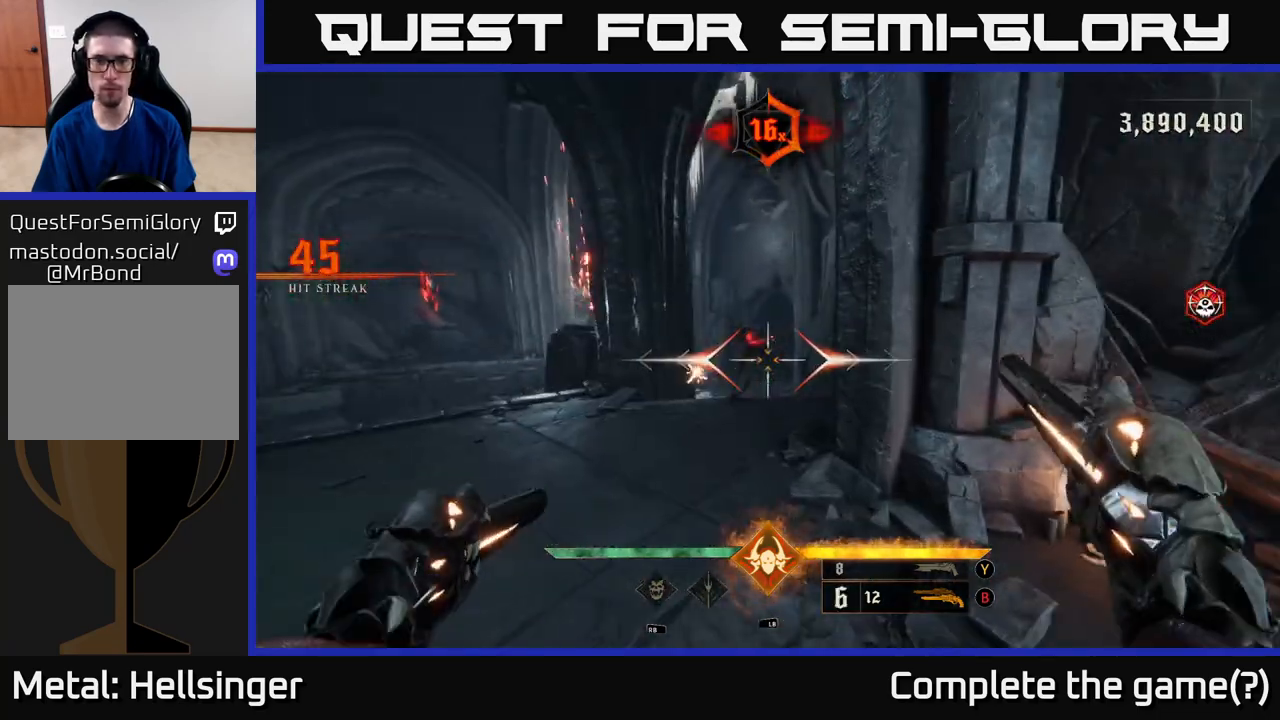
{"buttons": [], "left_stick": "down", "right_stick": "center", "events": [[17, "left_stick", "center"], [167, "left_stick", "down"], [417, "R2", "down"], [467, "R2", "up"]]}
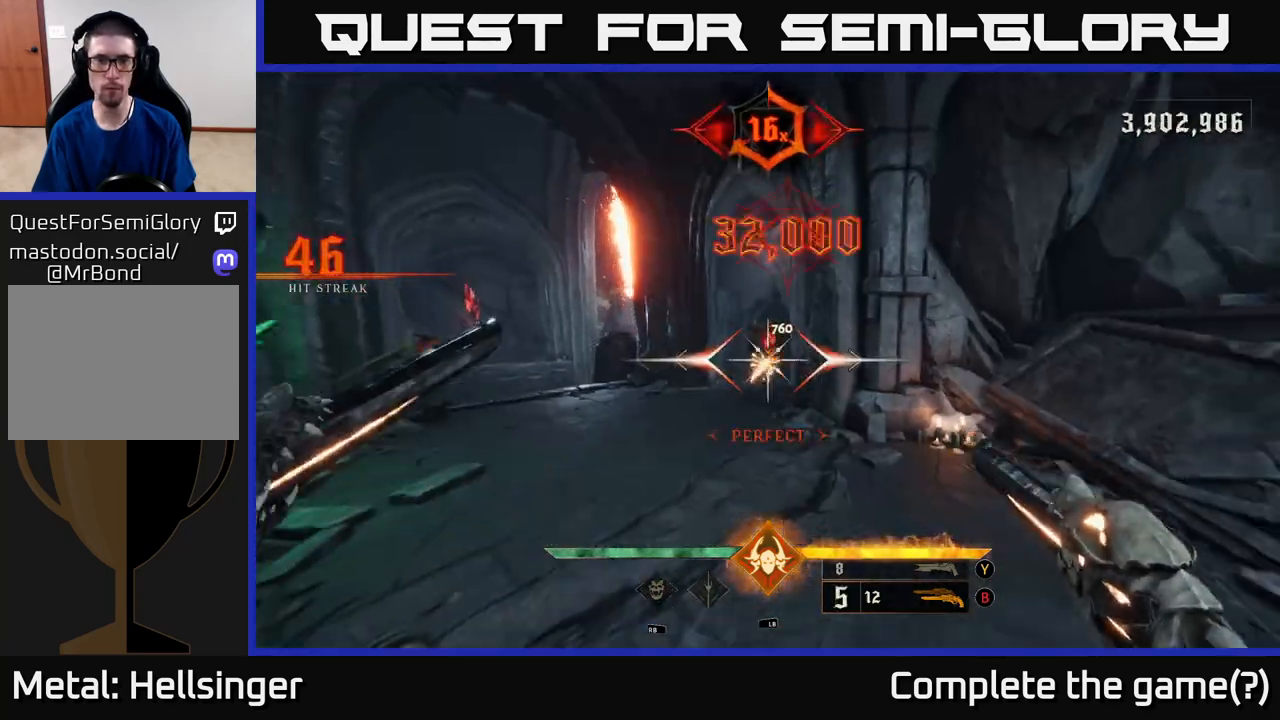
{"buttons": ["R2"], "left_stick": "right", "right_stick": "left", "events": [[183, "left_stick", "center"], [283, "right_stick", "left"], [500, "R2", "down"], [500, "left_stick", "right"]]}
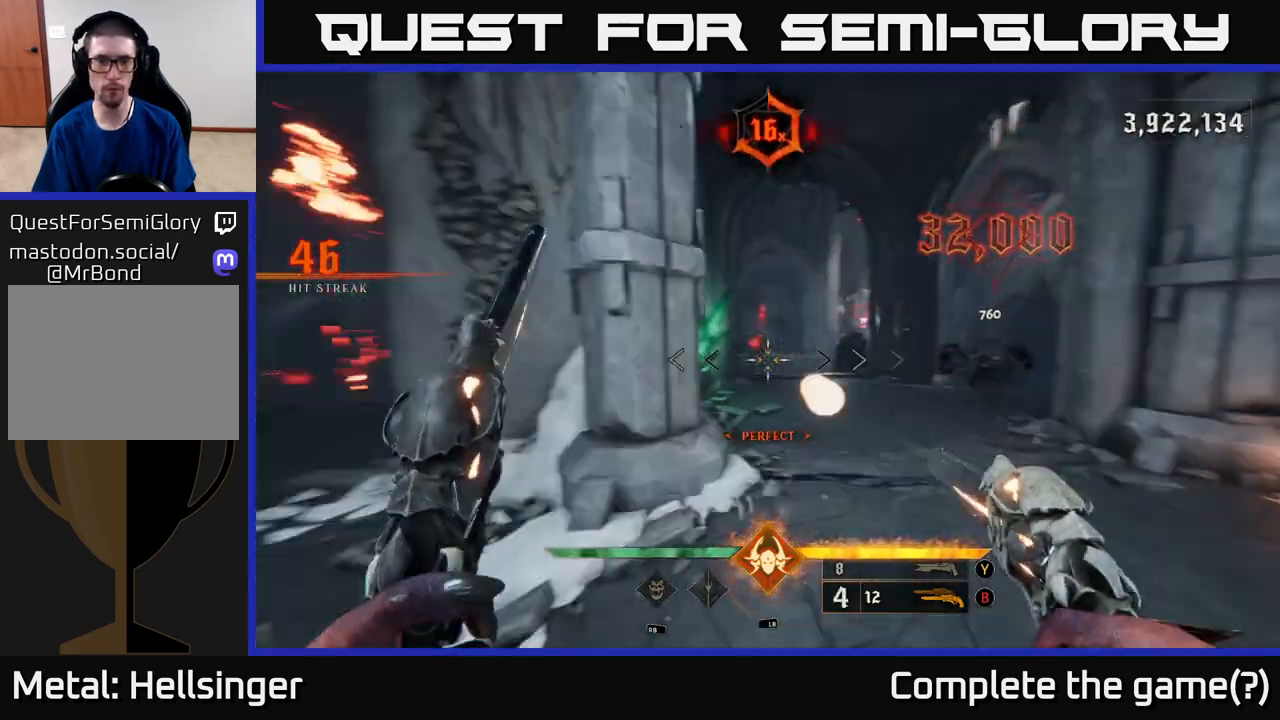
{"buttons": [], "left_stick": "center", "right_stick": "left", "events": [[50, "right_stick", "center"], [83, "R2", "up"], [167, "left_stick", "center"], [417, "right_stick", "left"]]}
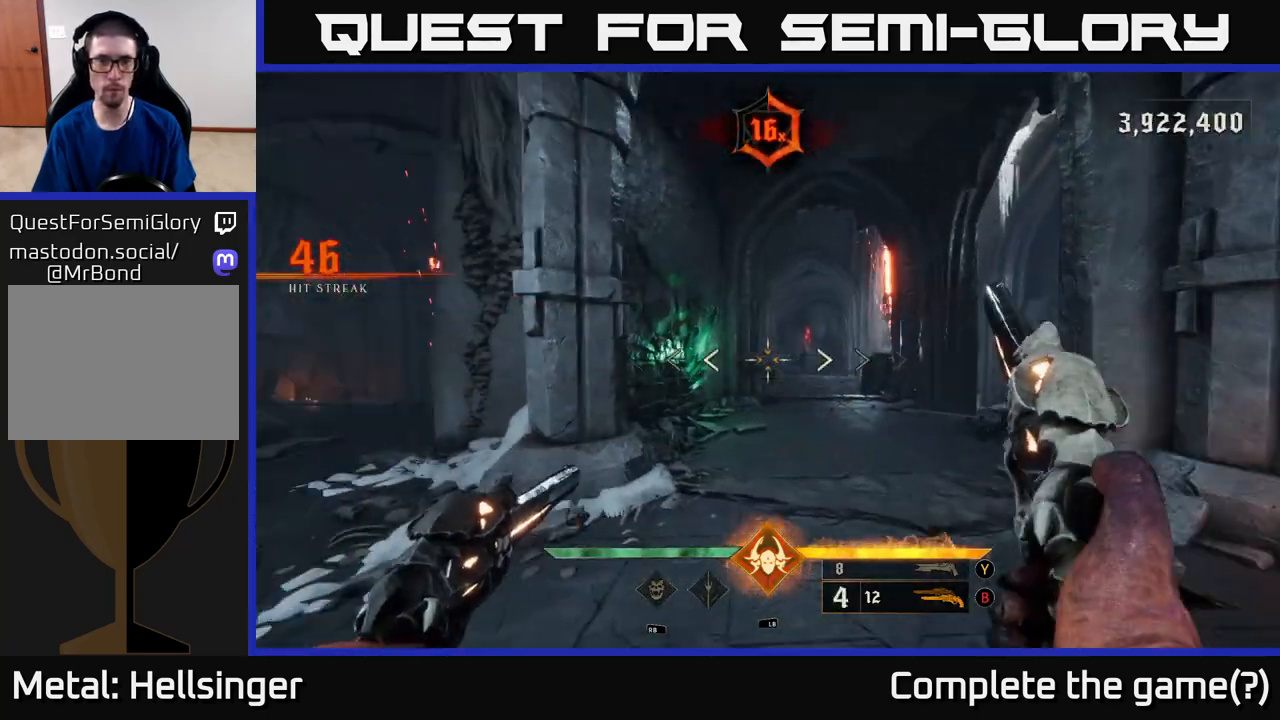
{"buttons": [], "left_stick": "center", "right_stick": "center", "events": [[17, "right_stick", "center"], [33, "R2", "down"], [33, "left_stick", "up-right"], [83, "R2", "up"], [233, "left_stick", "center"]]}
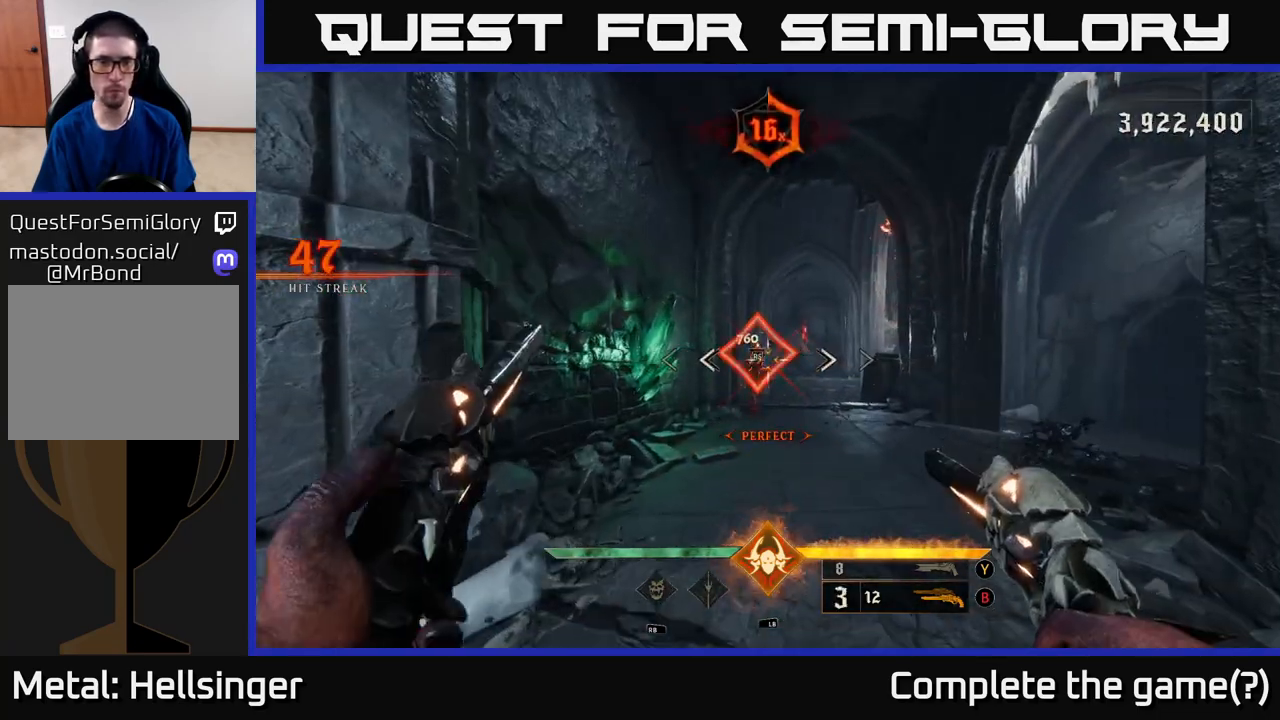
{"buttons": [], "left_stick": "up", "right_stick": "center", "events": [[417, "left_stick", "up"]]}
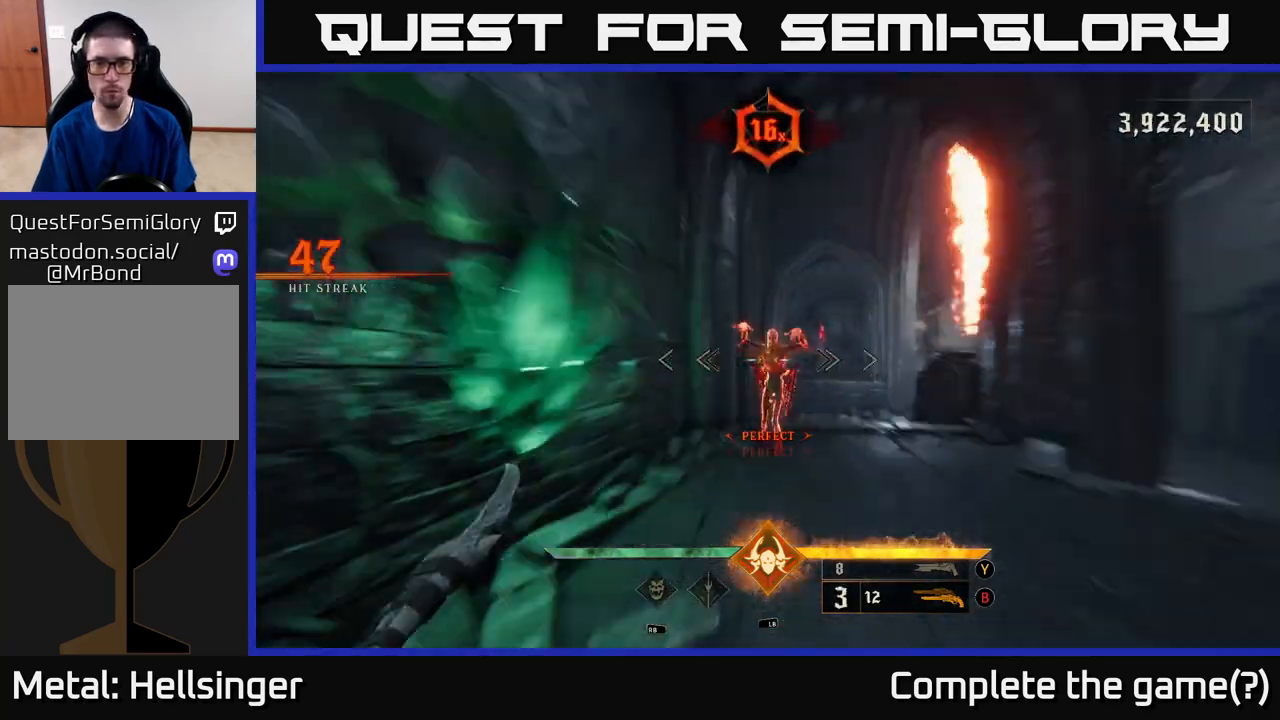
{"buttons": [], "left_stick": "up", "right_stick": "center", "events": [[50, "right_stick", "down-right"], [167, "left_stick", "up-right"], [250, "right_stick", "center"], [333, "left_stick", "up"]]}
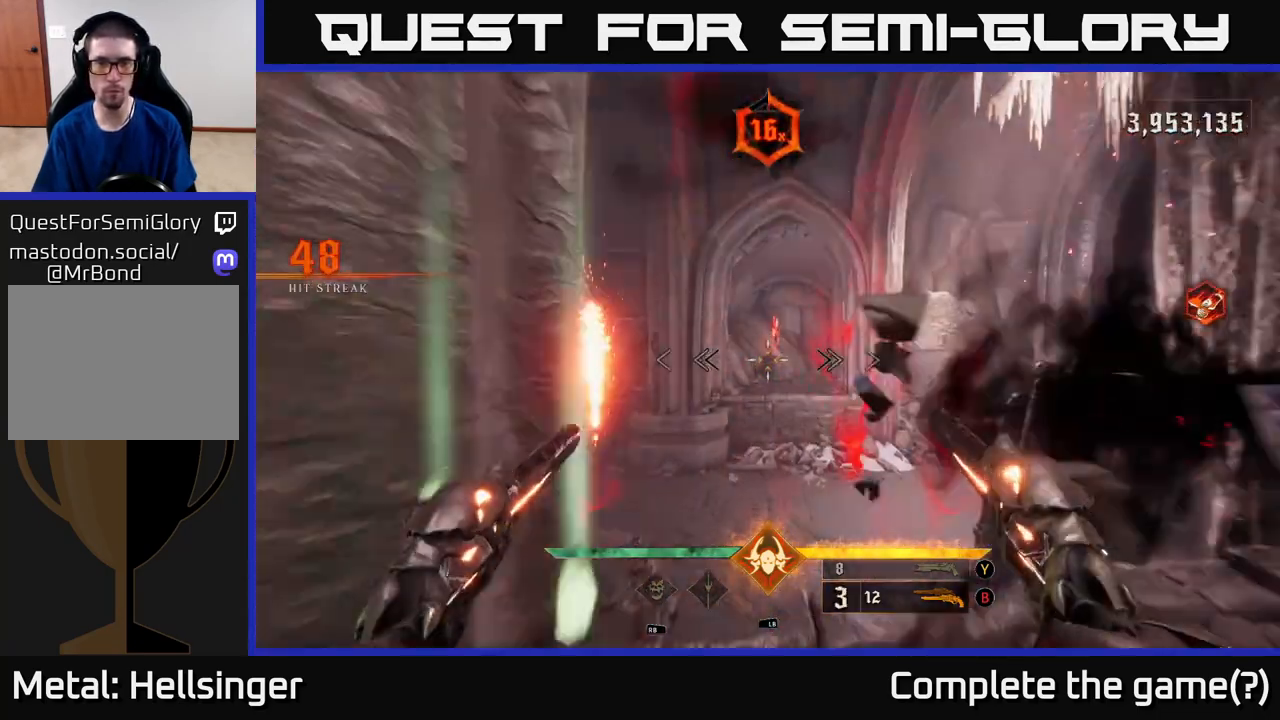
{"buttons": [], "left_stick": "up", "right_stick": "right", "events": [[83, "X", "down"], [133, "X", "up"], [367, "right_stick", "down"], [500, "right_stick", "right"]]}
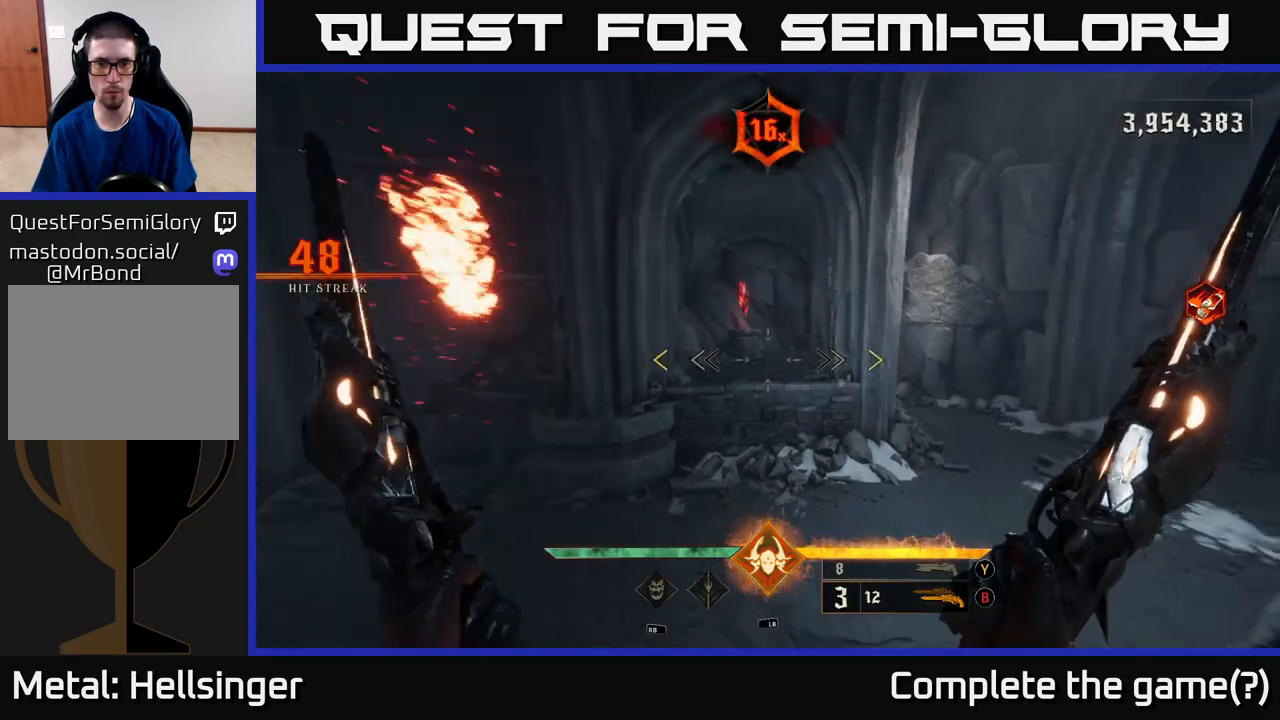
{"buttons": [], "left_stick": "left", "right_stick": "right", "events": [[67, "left_stick", "up-left"], [167, "left_stick", "left"]]}
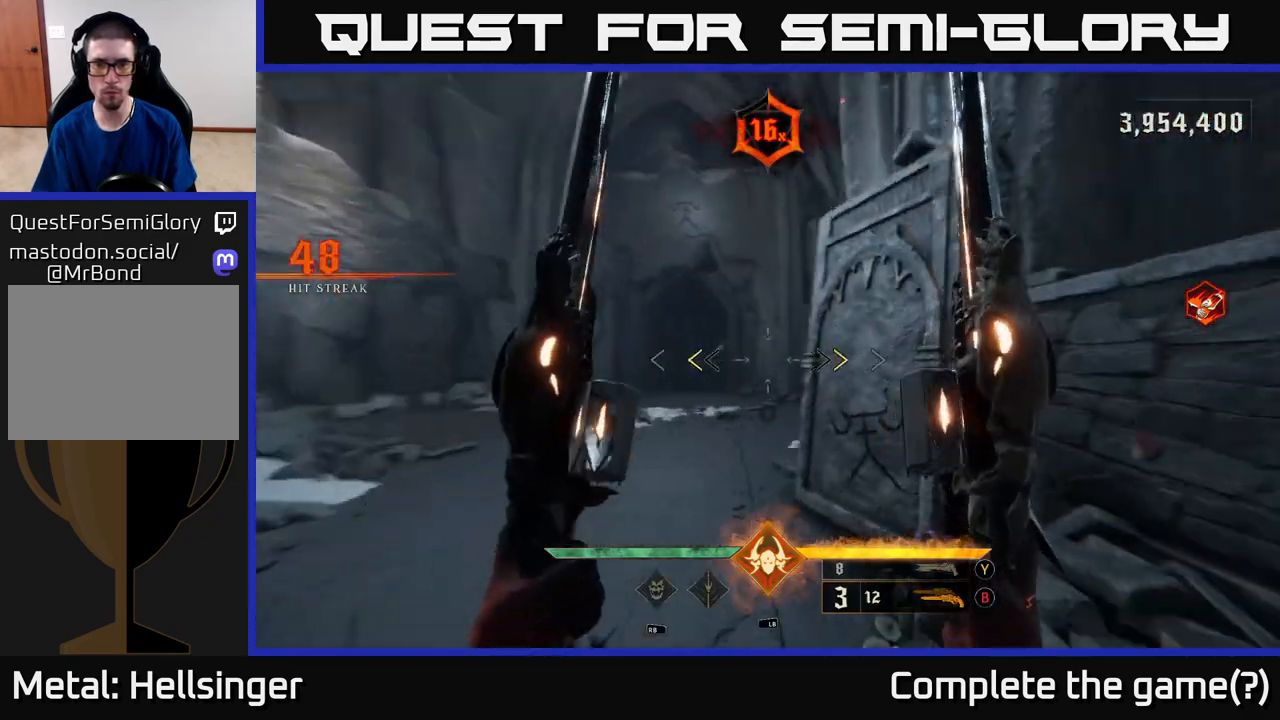
{"buttons": [], "left_stick": "down-left", "right_stick": "right", "events": [[133, "right_stick", "center"], [167, "X", "down"], [233, "X", "up"], [400, "right_stick", "right"], [483, "left_stick", "down-left"]]}
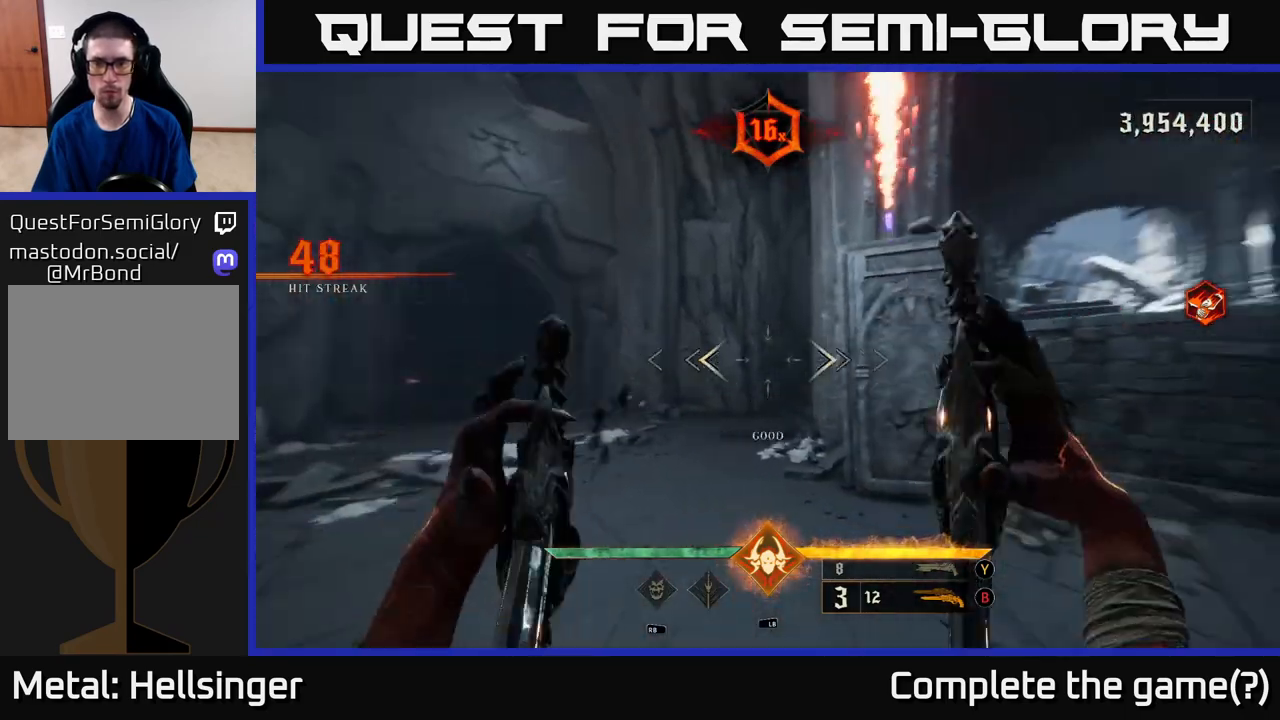
{"buttons": [], "left_stick": "down-left", "right_stick": "right", "events": []}
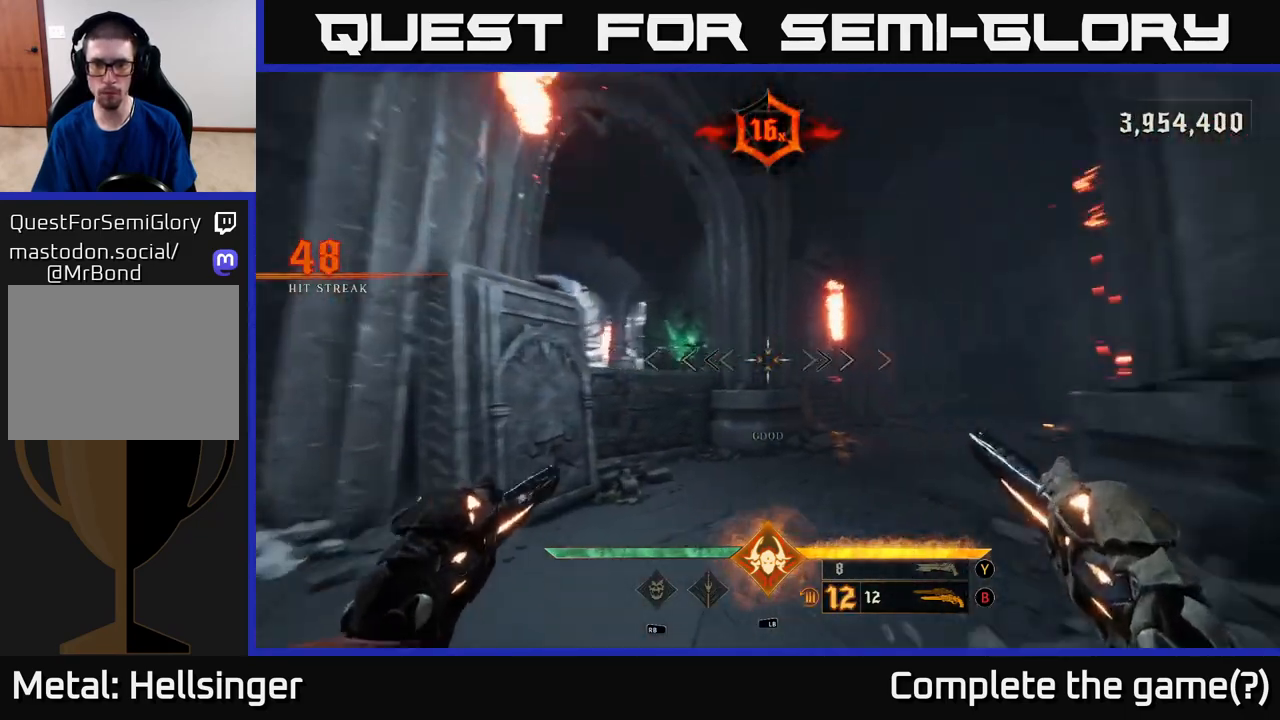
{"buttons": [], "left_stick": "center", "right_stick": "center", "events": [[267, "right_stick", "center"], [300, "left_stick", "center"]]}
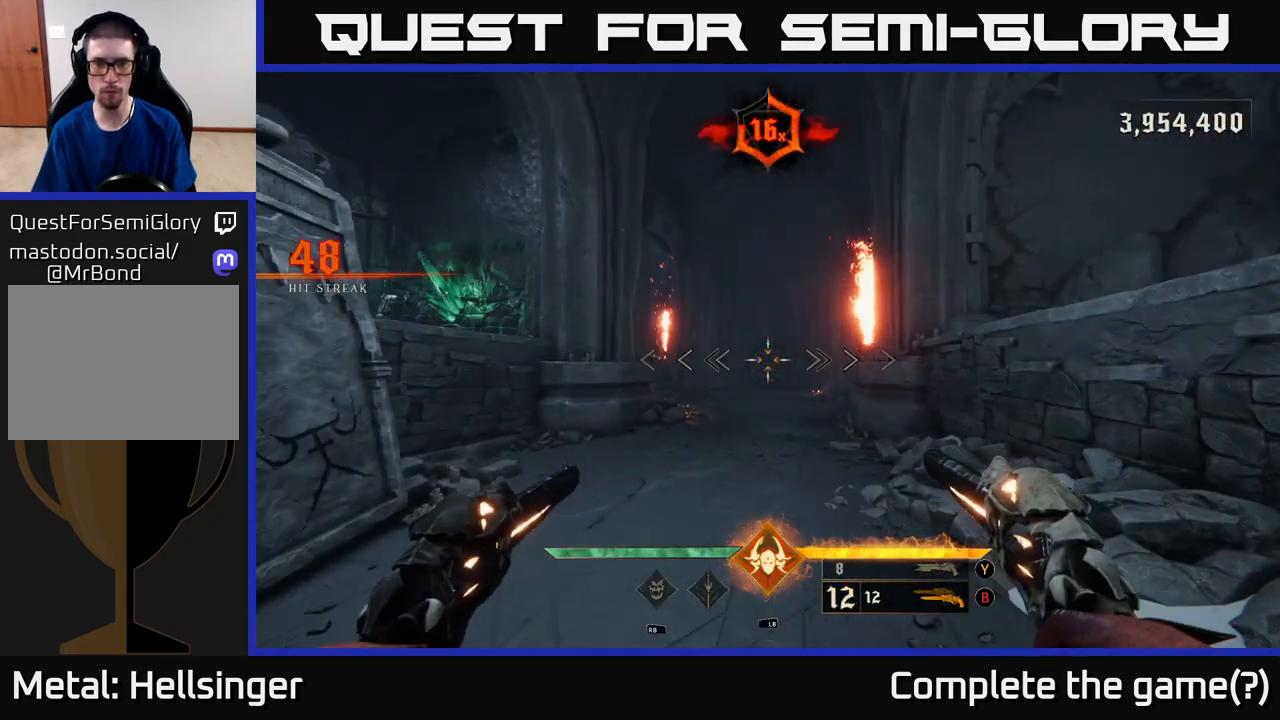
{"buttons": [], "left_stick": "up-right", "right_stick": "center", "events": [[100, "left_stick", "up-left"], [117, "right_stick", "left"], [267, "right_stick", "center"], [317, "left_stick", "up-right"], [383, "R2", "down"], [483, "R2", "up"]]}
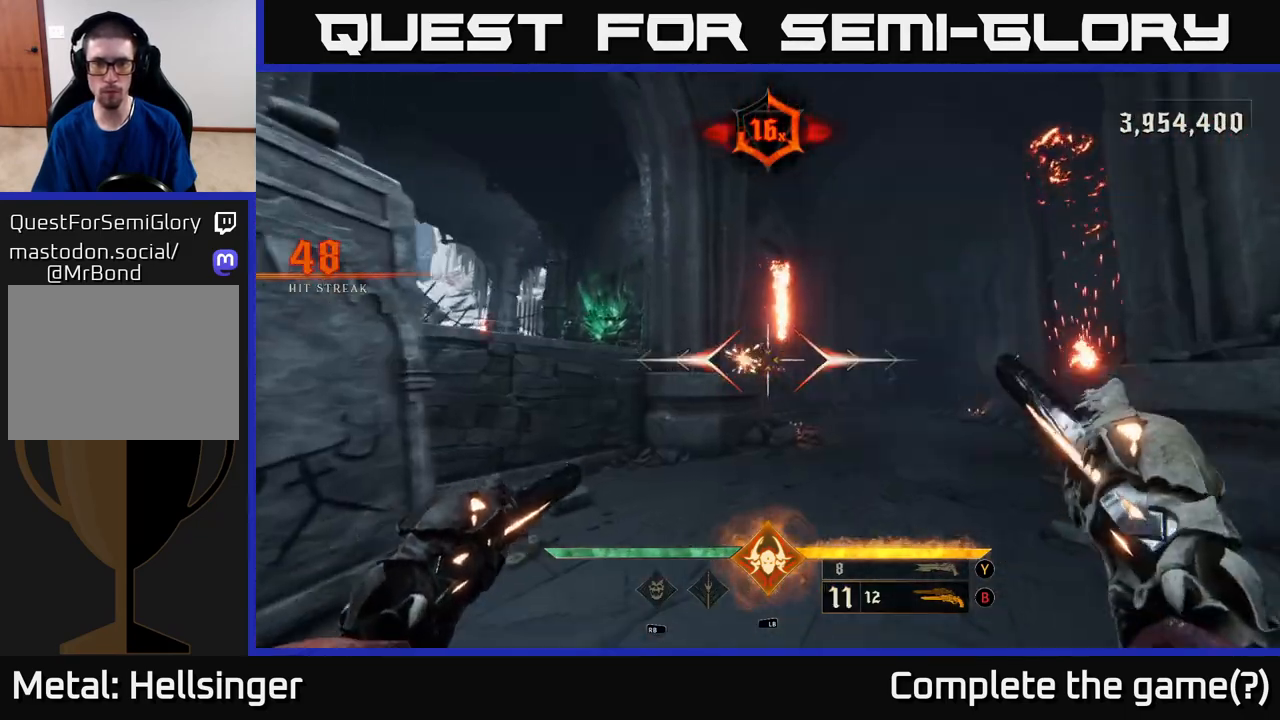
{"buttons": ["R2"], "left_stick": "up", "right_stick": "center", "events": [[83, "left_stick", "up"], [183, "right_stick", "left"], [250, "right_stick", "up-left"], [417, "R2", "down"], [467, "right_stick", "center"]]}
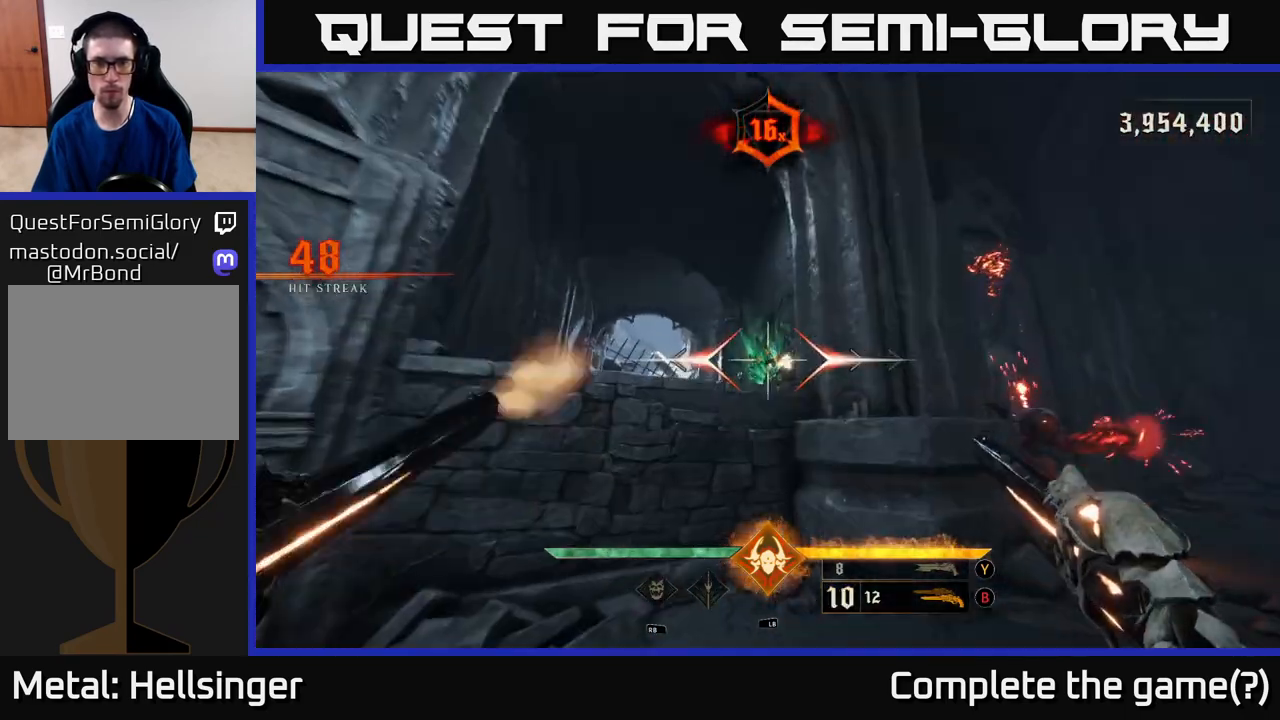
{"buttons": ["R2"], "left_stick": "up", "right_stick": "down", "events": [[17, "R2", "up"], [83, "left_stick", "center"], [150, "left_stick", "up"], [217, "A", "down"], [333, "A", "up"], [467, "right_stick", "down"], [500, "R2", "down"]]}